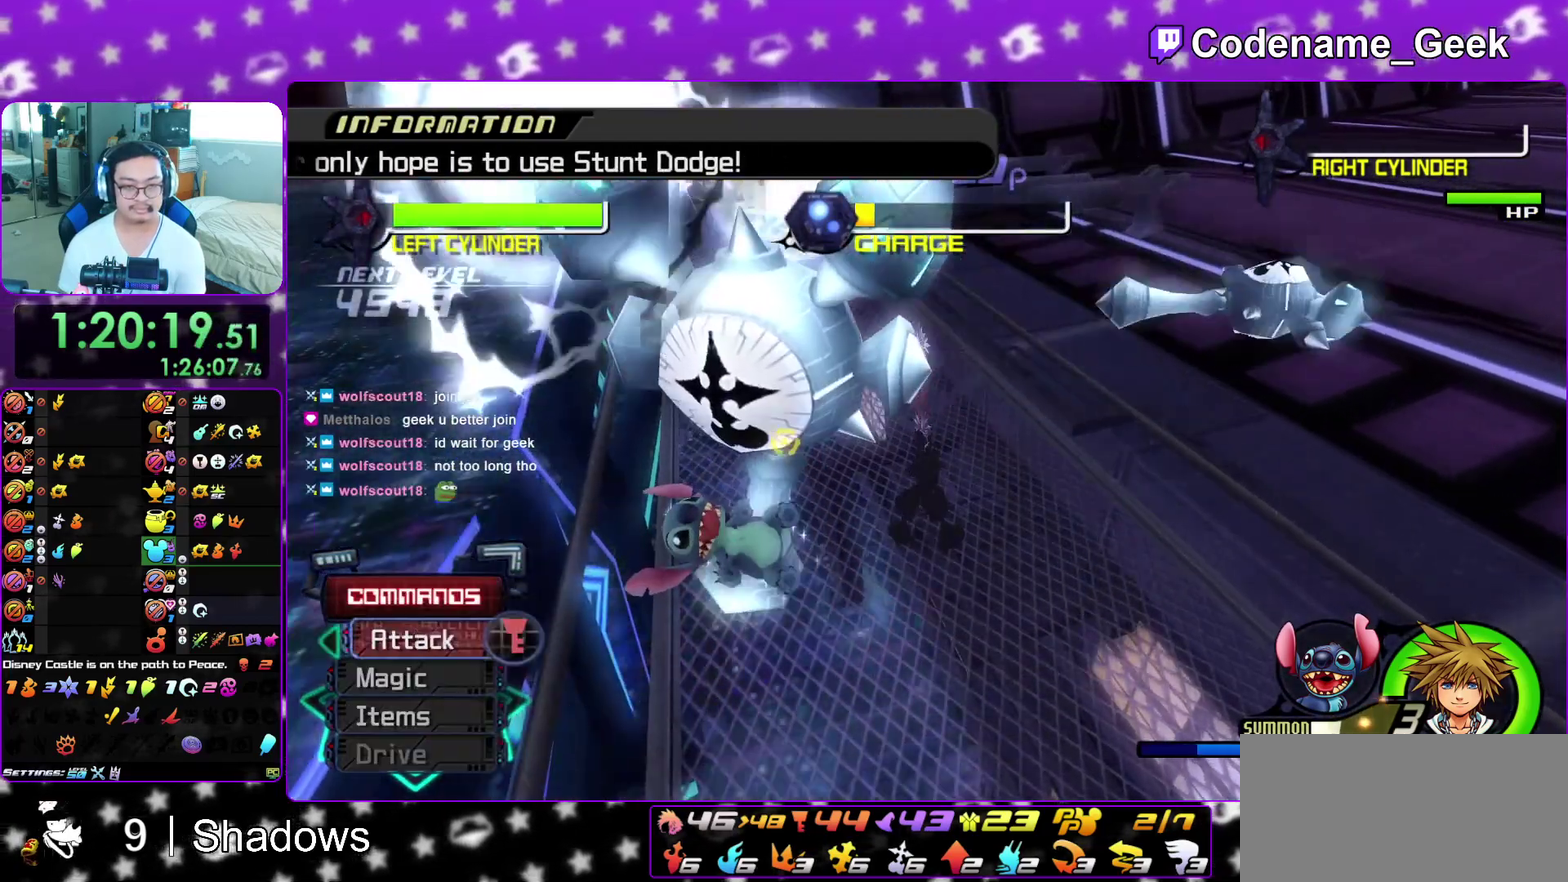
Gameplay with a controller (Nintendo layout); each line is a JSON object with the inputs held at the frame after it (dt_ms = milliseconds from this image to that frame). "events" lists button and stick changes between this image and that frame as [ms after this image, input, new state], when the widget could be followed in between. This overlay highlights the sticks when they move; stick clicks (L3 R3) are not distinguishable. Not read: L3 R3 SELECT START.
{"dt_ms": 500, "buttons": [], "left_stick": "down", "right_stick": "down", "events": [[67, "left_stick", "down"], [133, "L1", "down"], [217, "L1", "up"], [317, "right_stick", "down"], [367, "L1", "down"], [367, "right_stick", "center"], [433, "L1", "up"], [483, "right_stick", "down"]]}
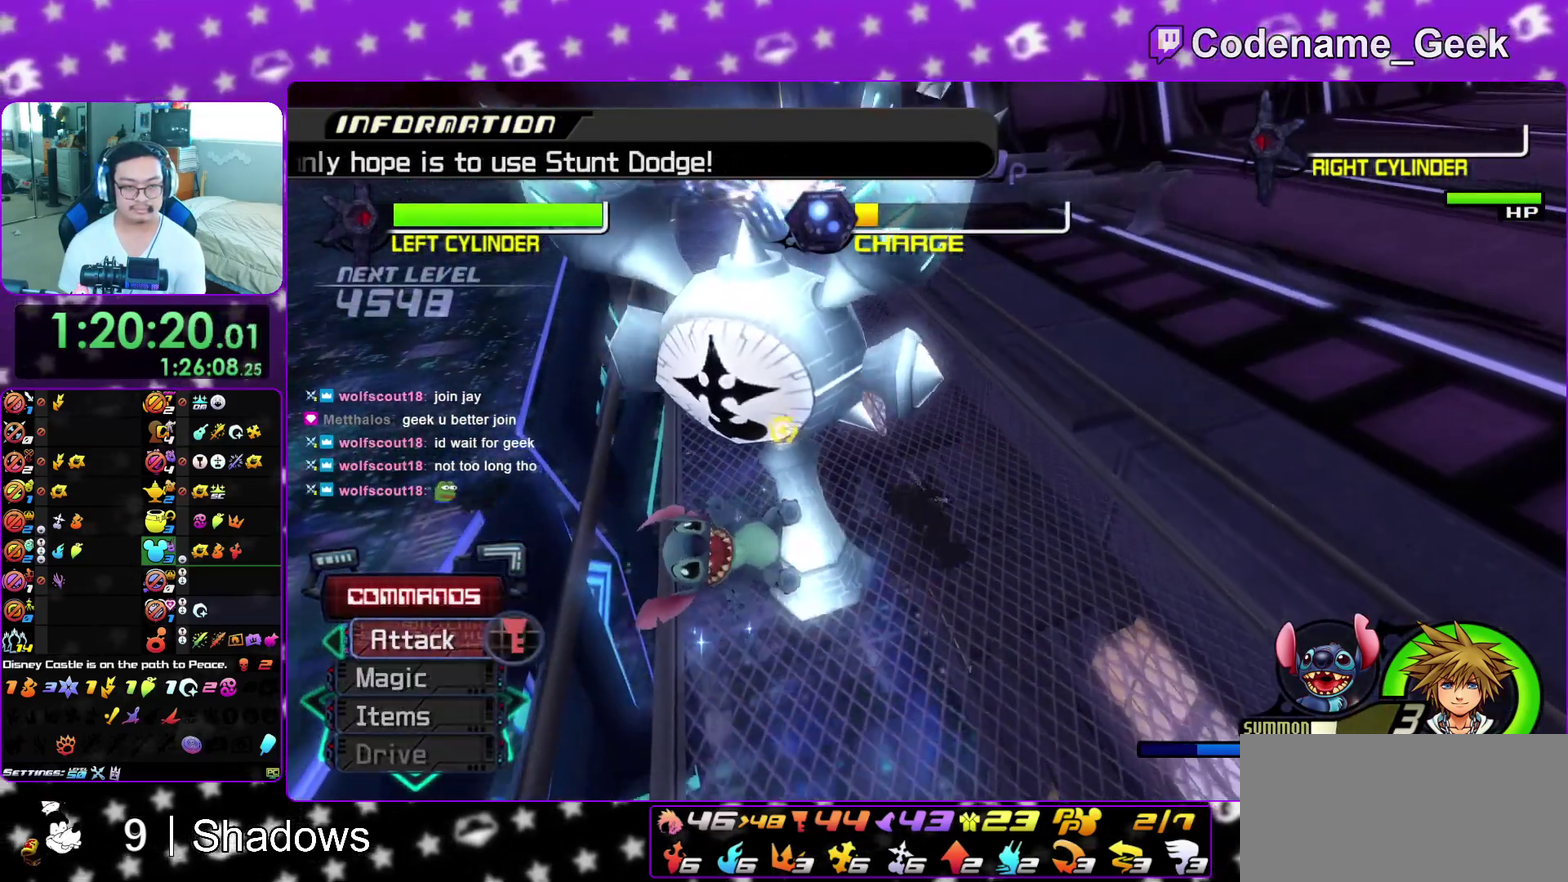
{"dt_ms": 500, "buttons": [], "left_stick": "down", "right_stick": "down", "events": []}
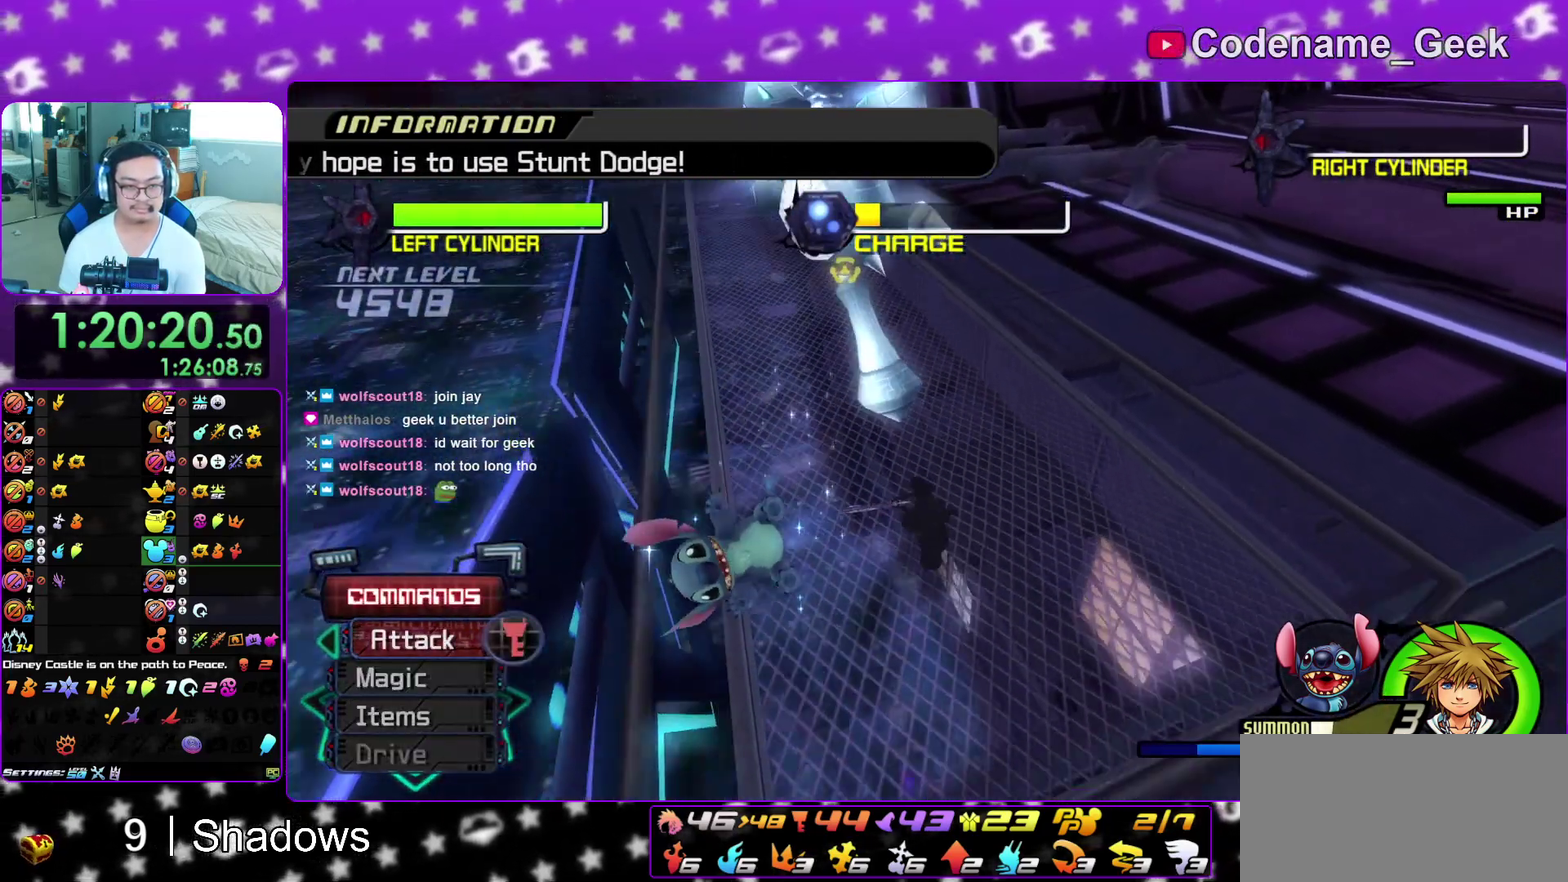
{"dt_ms": 500, "buttons": ["L1"], "left_stick": "center", "right_stick": "down", "events": [[33, "L1", "down"], [300, "left_stick", "down-right"], [350, "A", "down"], [350, "R1", "down"], [350, "left_stick", "right"], [450, "left_stick", "center"], [483, "A", "up"], [500, "R1", "up"]]}
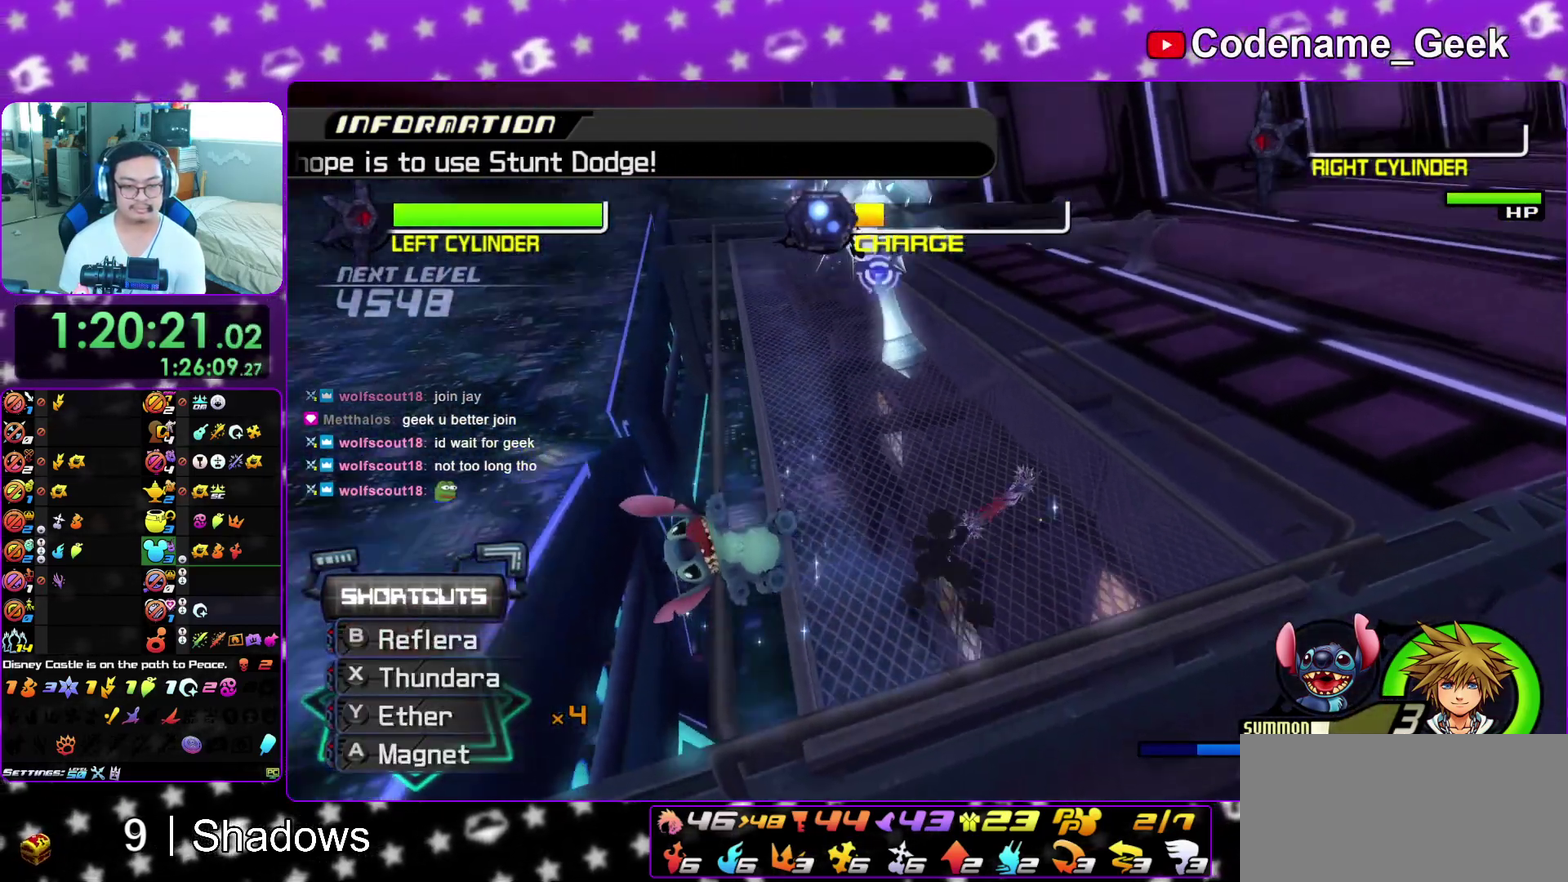
{"dt_ms": 500, "buttons": ["L1"], "left_stick": "center", "right_stick": "down-right", "events": [[83, "A", "down"], [133, "right_stick", "down-right"], [183, "A", "up"], [217, "right_stick", "center"], [267, "A", "down"], [350, "right_stick", "down"], [383, "A", "up"], [483, "right_stick", "down-right"]]}
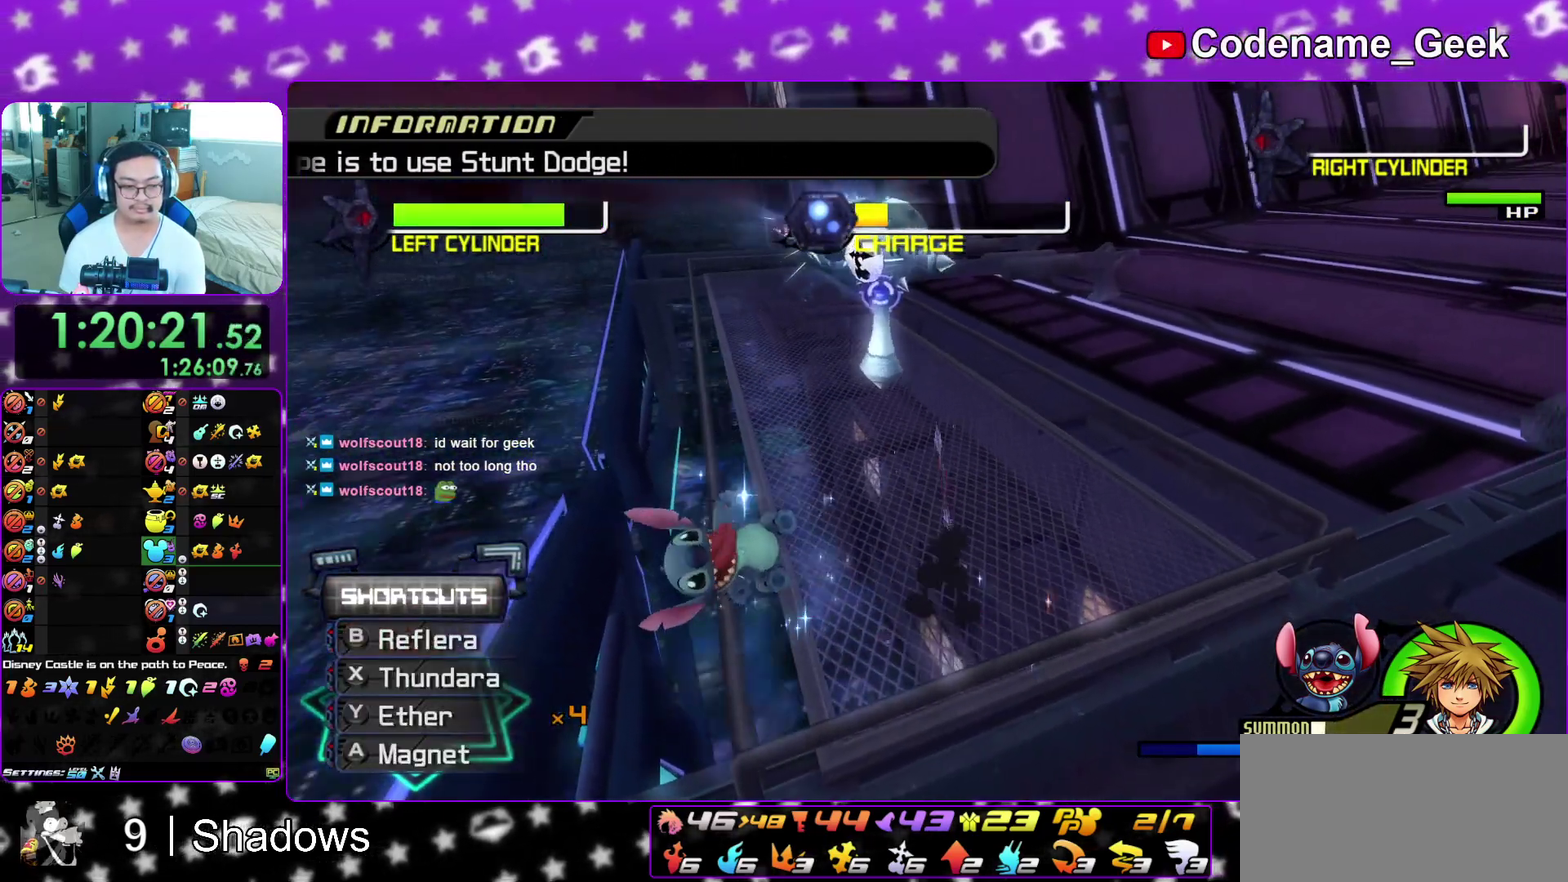
{"dt_ms": 500, "buttons": ["L1"], "left_stick": "center", "right_stick": "down", "events": [[17, "A", "down"], [33, "right_stick", "down"], [100, "A", "up"], [200, "A", "down"], [283, "A", "up"], [383, "A", "down"], [483, "A", "up"]]}
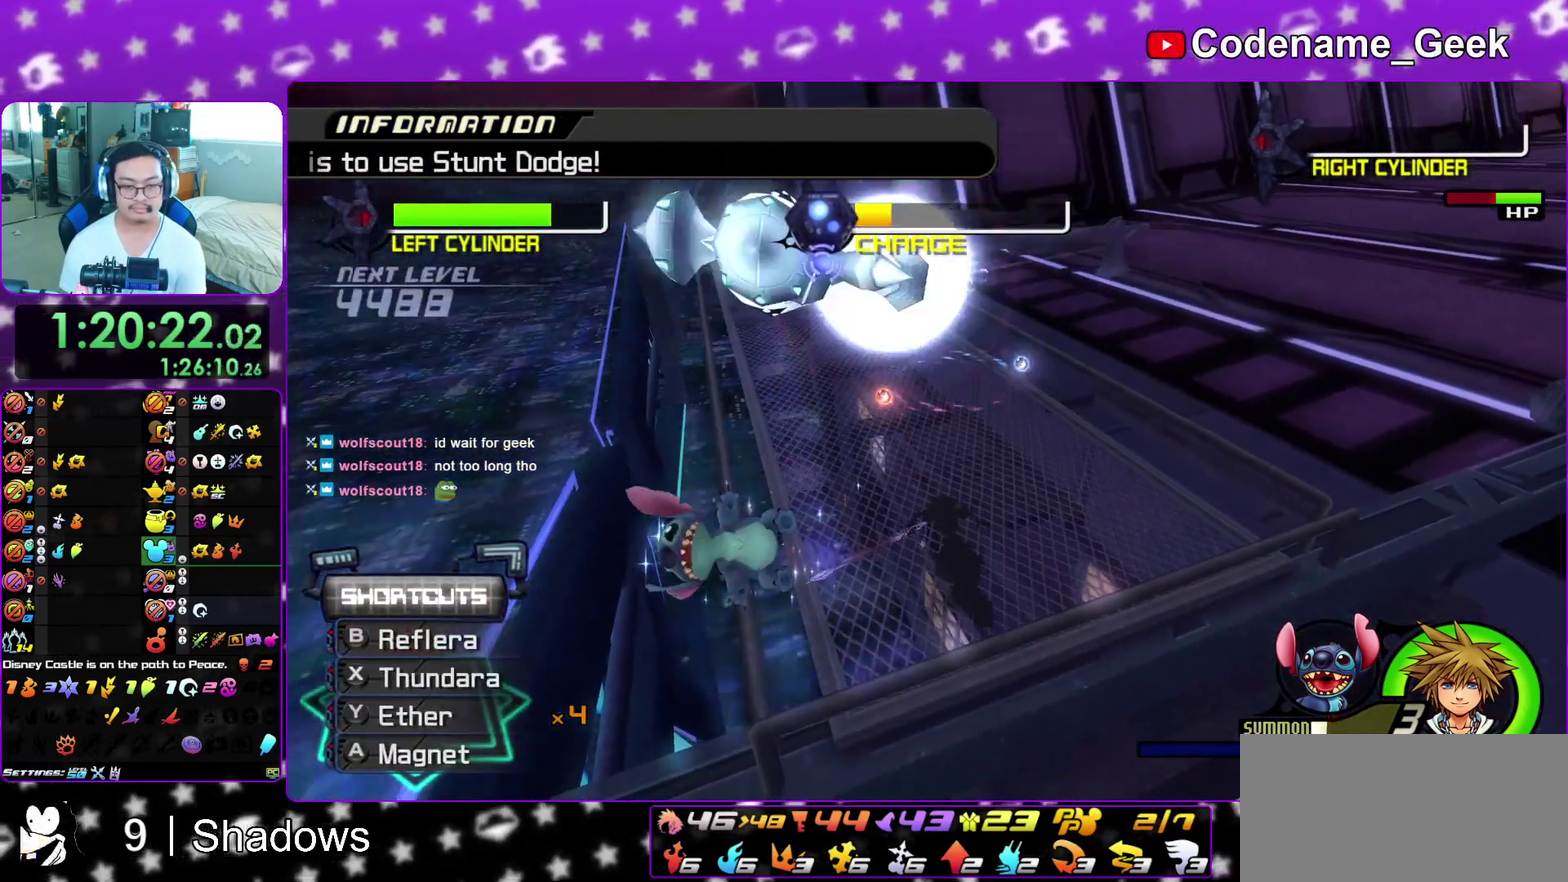
{"dt_ms": 400, "buttons": ["L1"], "left_stick": "center", "right_stick": "center", "events": [[17, "right_stick", "center"], [67, "A", "down"], [167, "A", "up"], [250, "A", "down"], [383, "A", "up"]]}
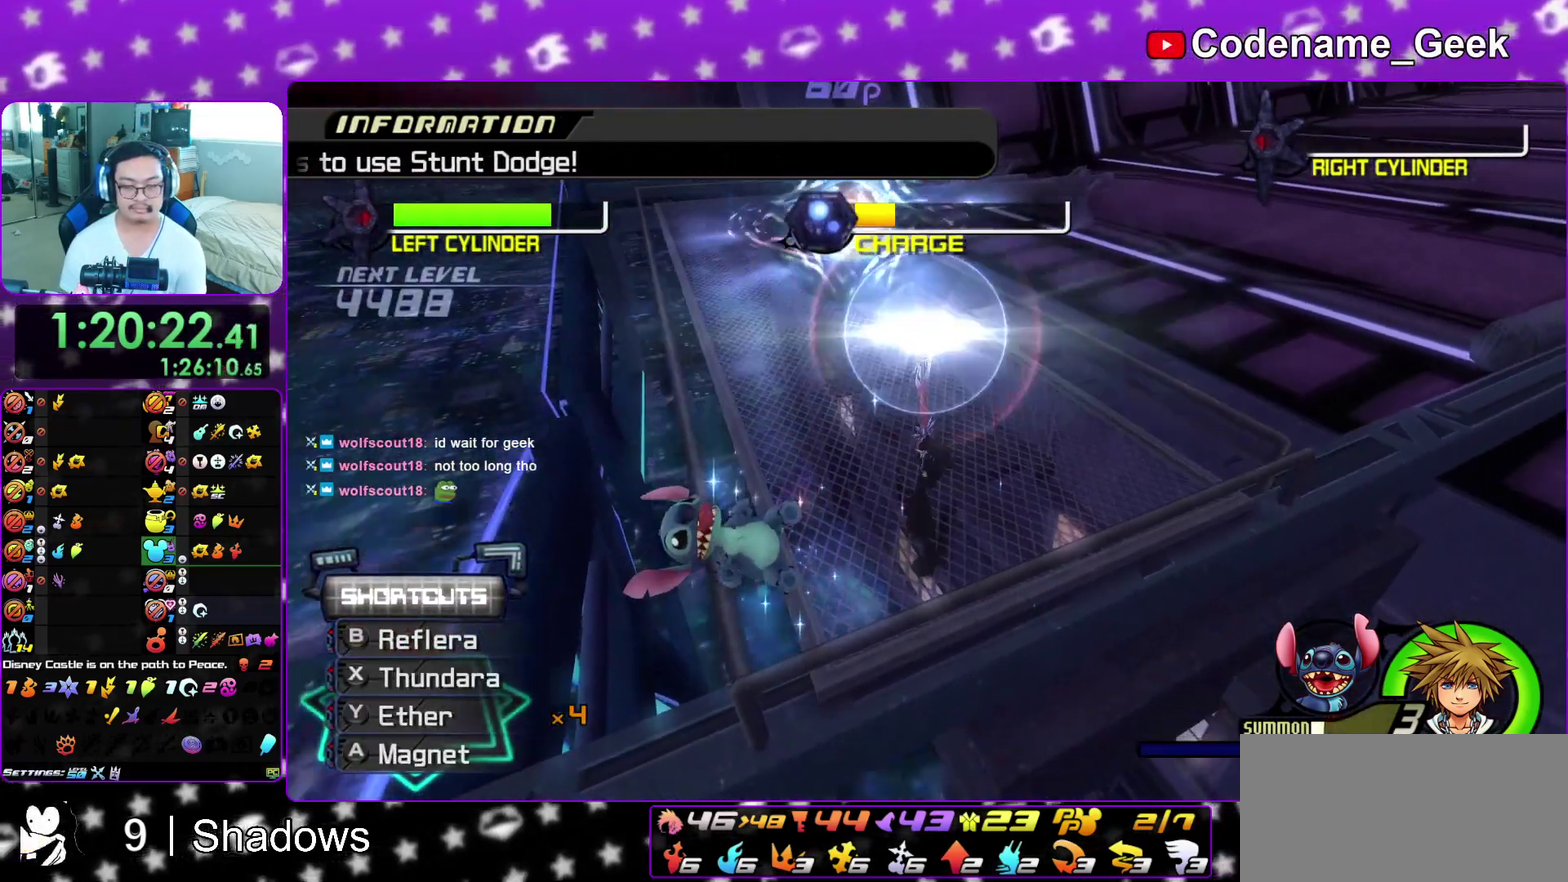
{"dt_ms": 600, "buttons": ["L1"], "left_stick": "center", "right_stick": "center", "events": [[117, "L1", "up"], [300, "L1", "down"], [317, "right_stick", "down"], [383, "right_stick", "center"], [483, "right_stick", "down-right"], [567, "right_stick", "center"]]}
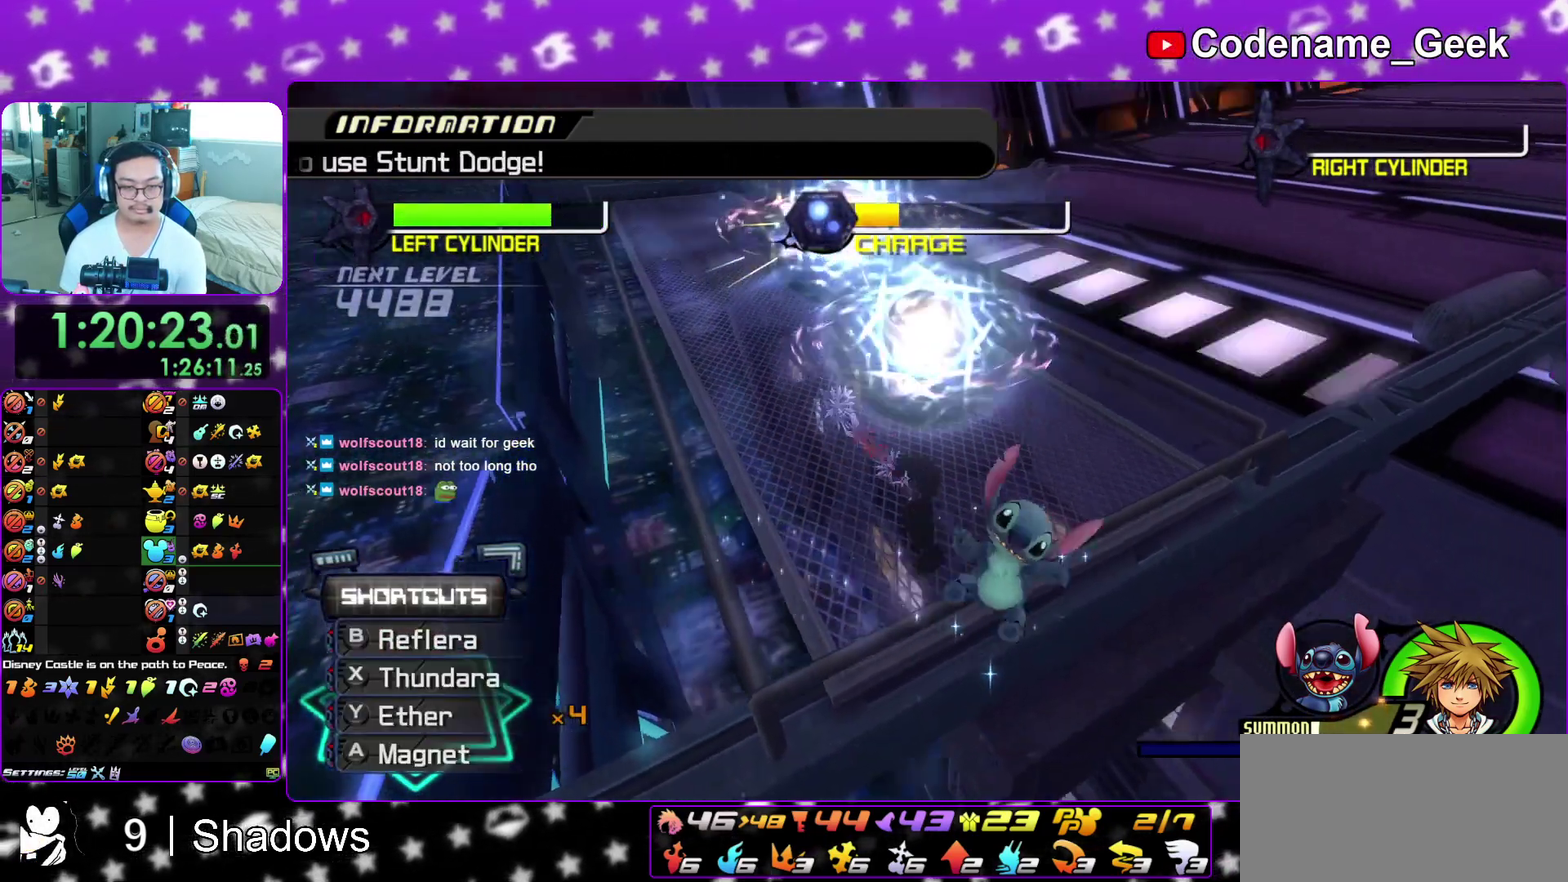
{"dt_ms": 500, "buttons": ["L1"], "left_stick": "down-left", "right_stick": "down", "events": [[67, "left_stick", "down-left"], [67, "right_stick", "down"], [133, "right_stick", "center"], [250, "right_stick", "down"], [317, "right_stick", "center"], [417, "right_stick", "down"]]}
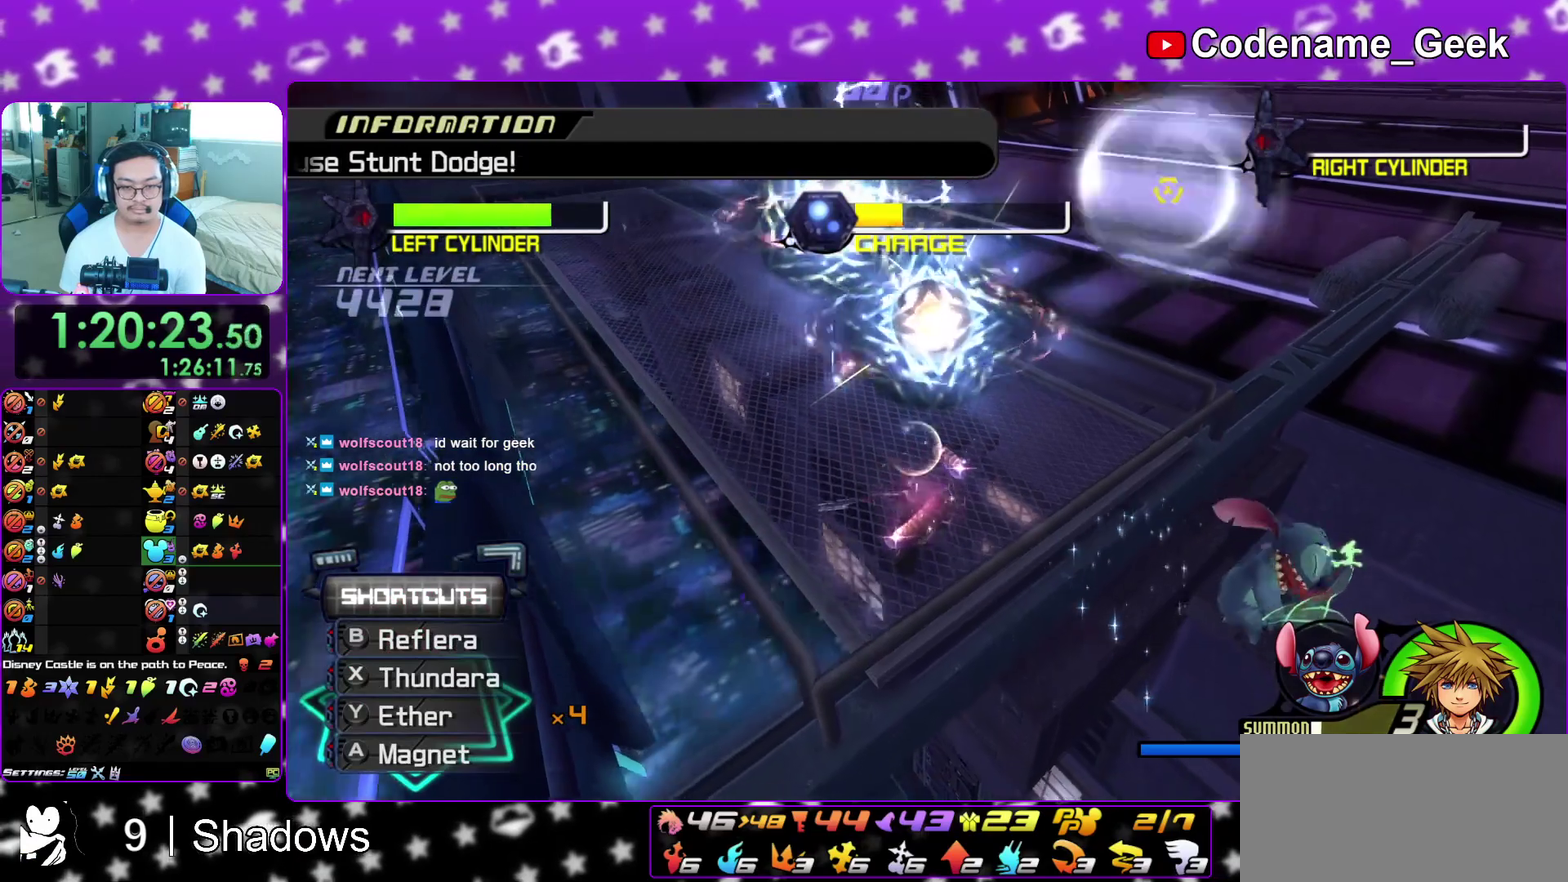
{"dt_ms": 500, "buttons": ["L1"], "left_stick": "down", "right_stick": "down", "events": [[33, "right_stick", "center"], [100, "right_stick", "down"], [217, "right_stick", "center"], [283, "right_stick", "down"], [350, "left_stick", "down"]]}
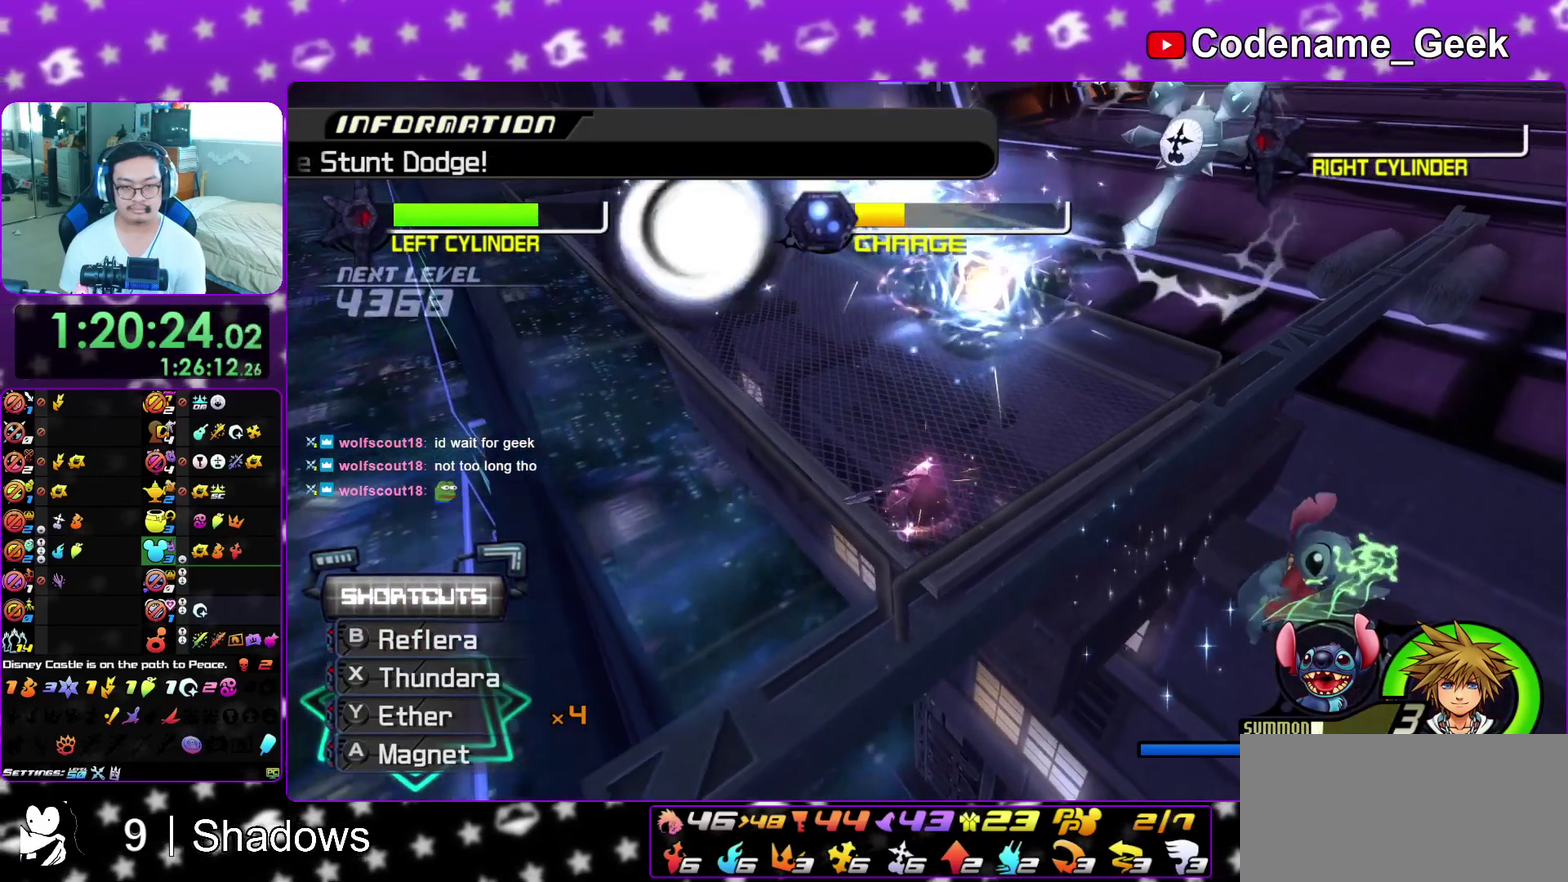
{"dt_ms": 600, "buttons": ["L1"], "left_stick": "down", "right_stick": "down", "events": [[450, "R1", "down"], [467, "A", "down"], [600, "A", "up"], [600, "R1", "up"]]}
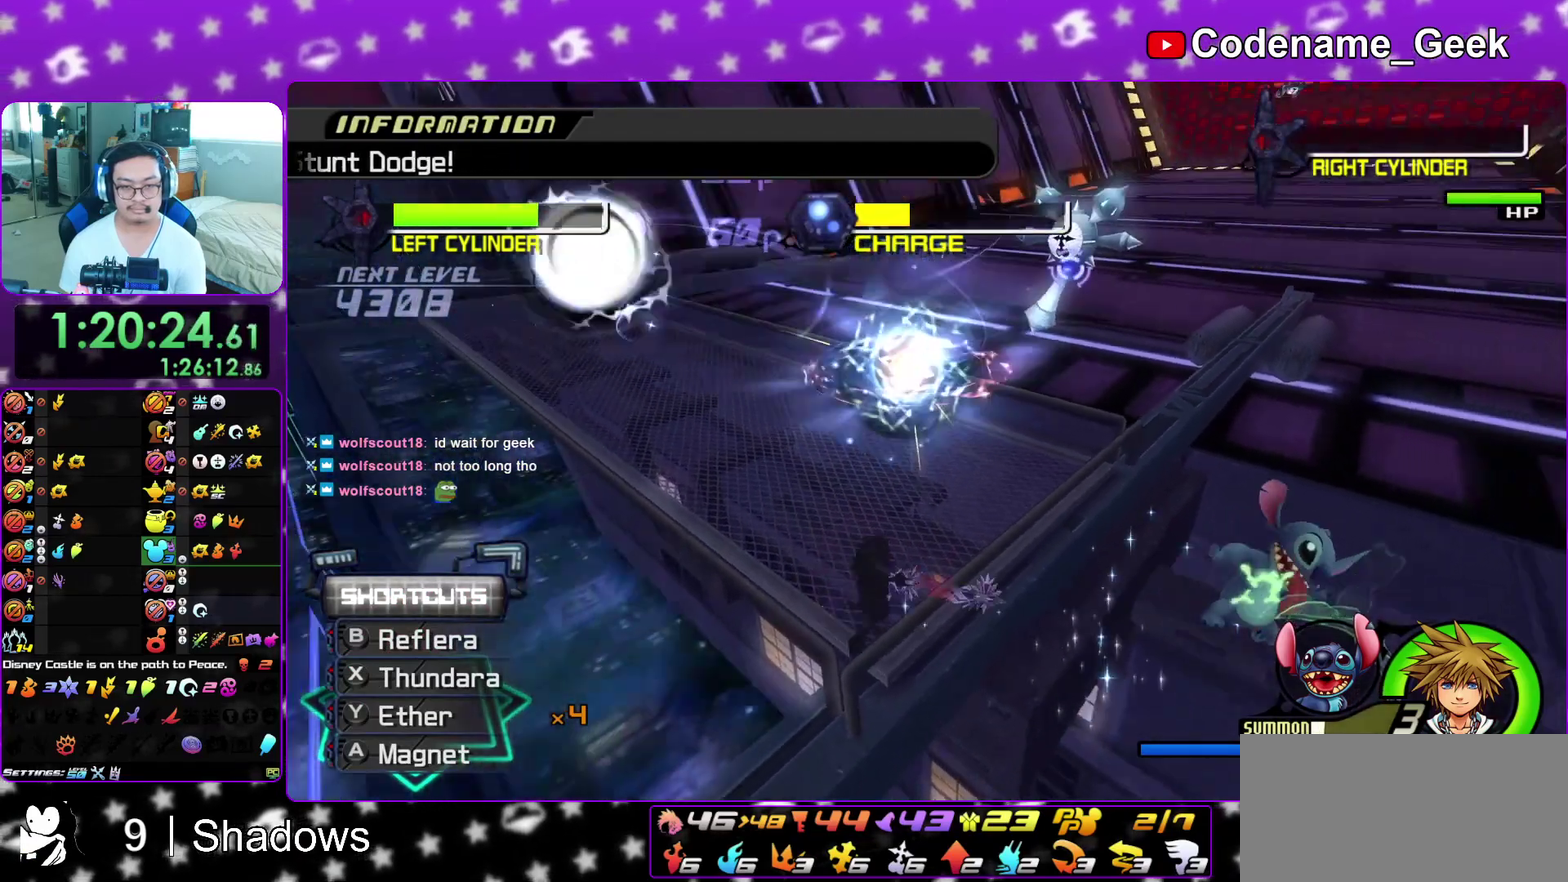
{"dt_ms": 400, "buttons": ["A", "L1"], "left_stick": "down", "right_stick": "down", "events": [[100, "A", "down"], [217, "A", "up"], [300, "A", "down"]]}
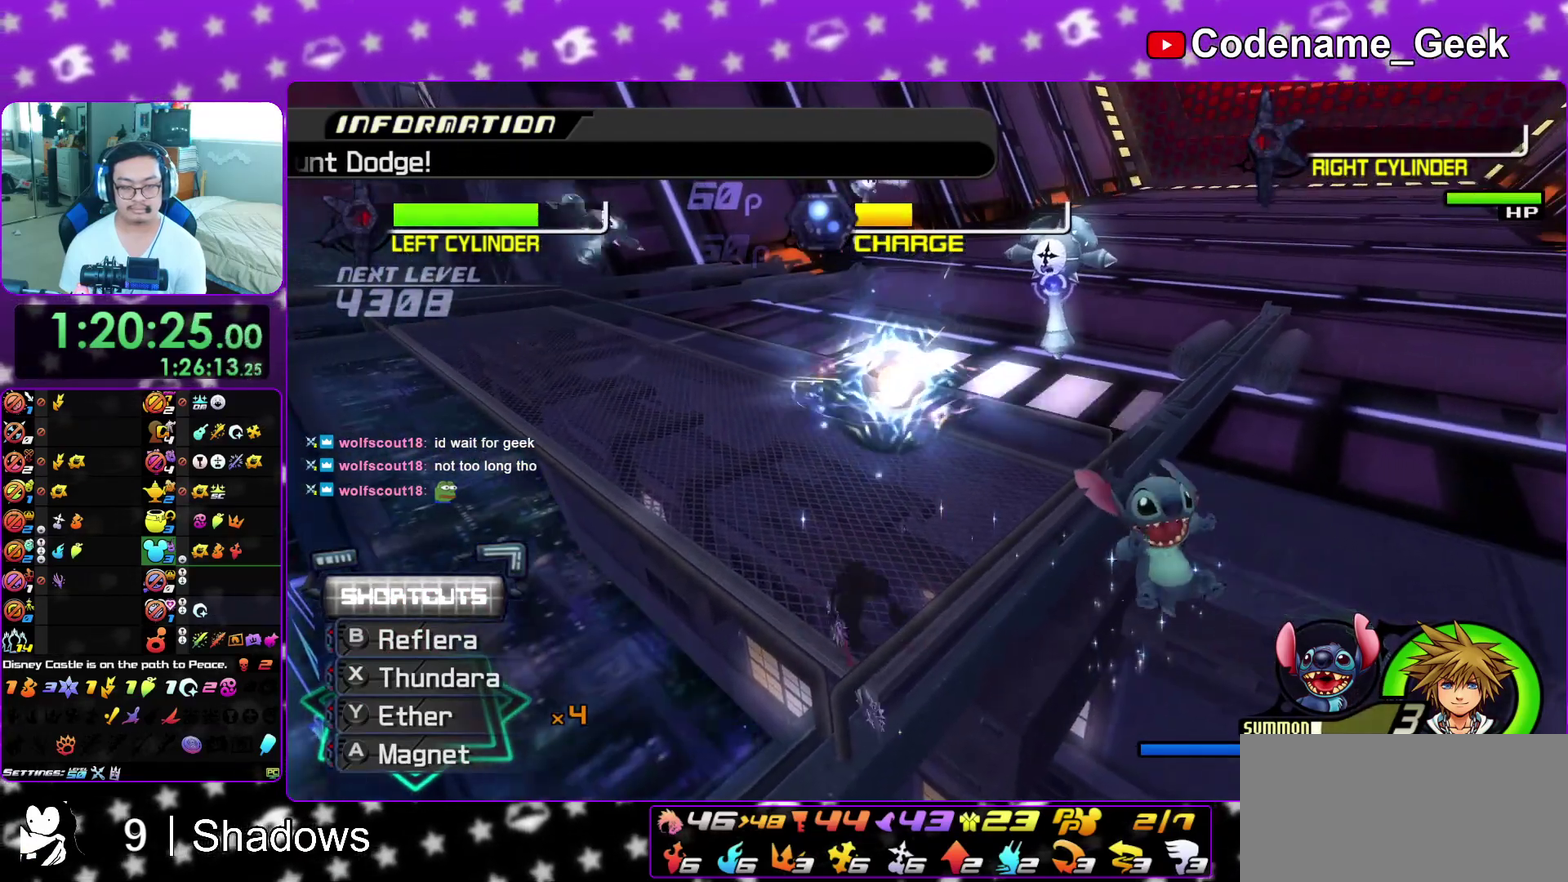
{"dt_ms": 700, "buttons": ["L1", "R1"], "left_stick": "down", "right_stick": "down", "events": [[33, "A", "up"], [250, "right_stick", "center"], [367, "right_stick", "down"], [700, "R1", "down"]]}
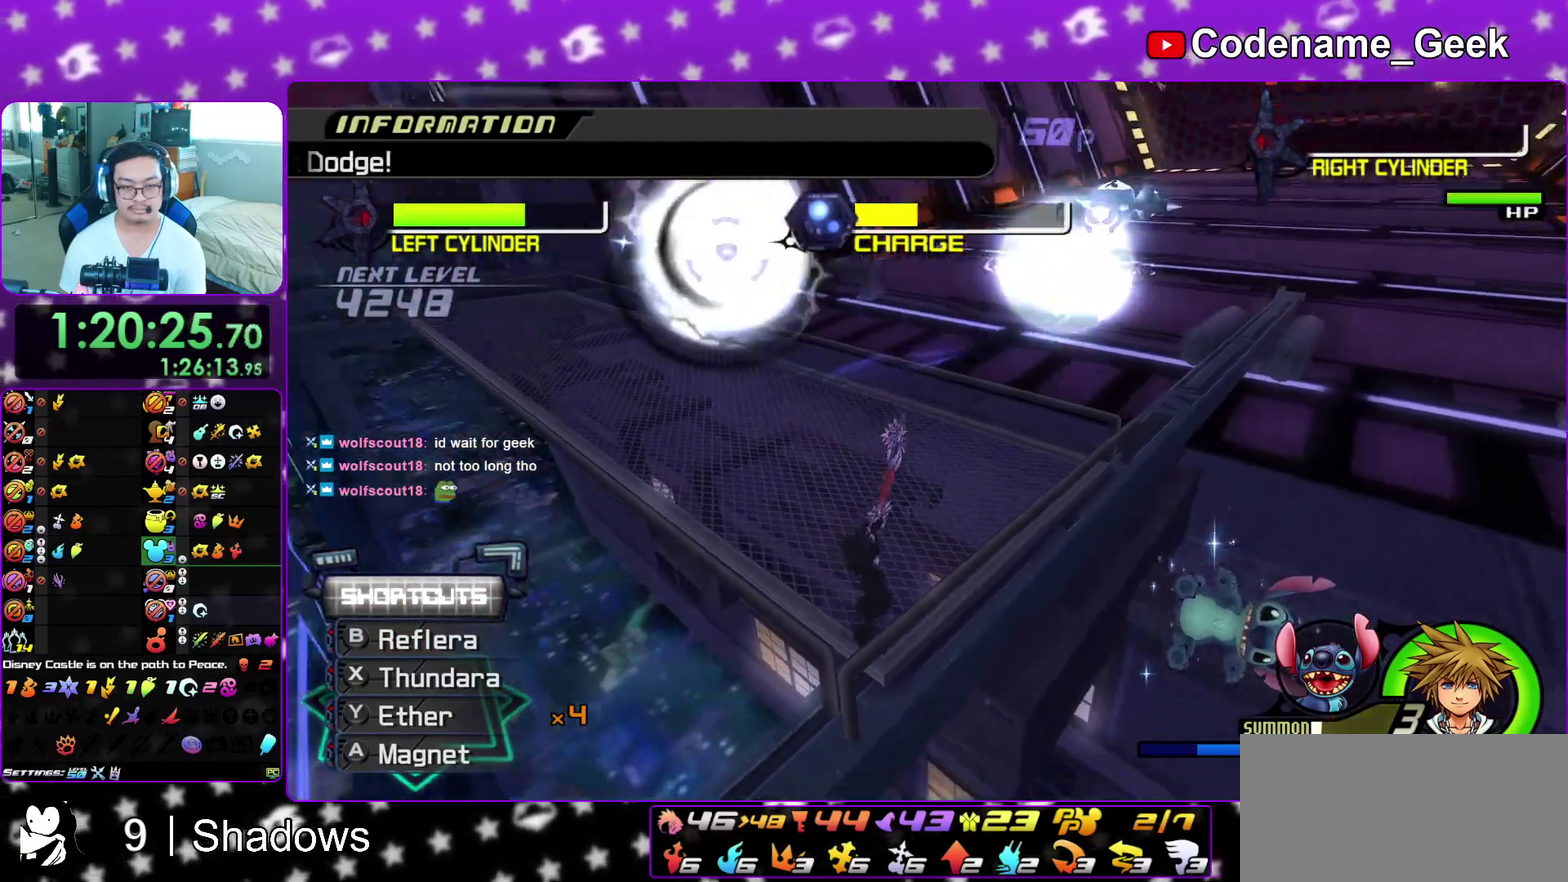
{"dt_ms": 300, "buttons": ["A", "L1"], "left_stick": "down", "right_stick": "down", "events": [[17, "A", "down"], [117, "A", "up"], [150, "R1", "up"], [233, "A", "down"]]}
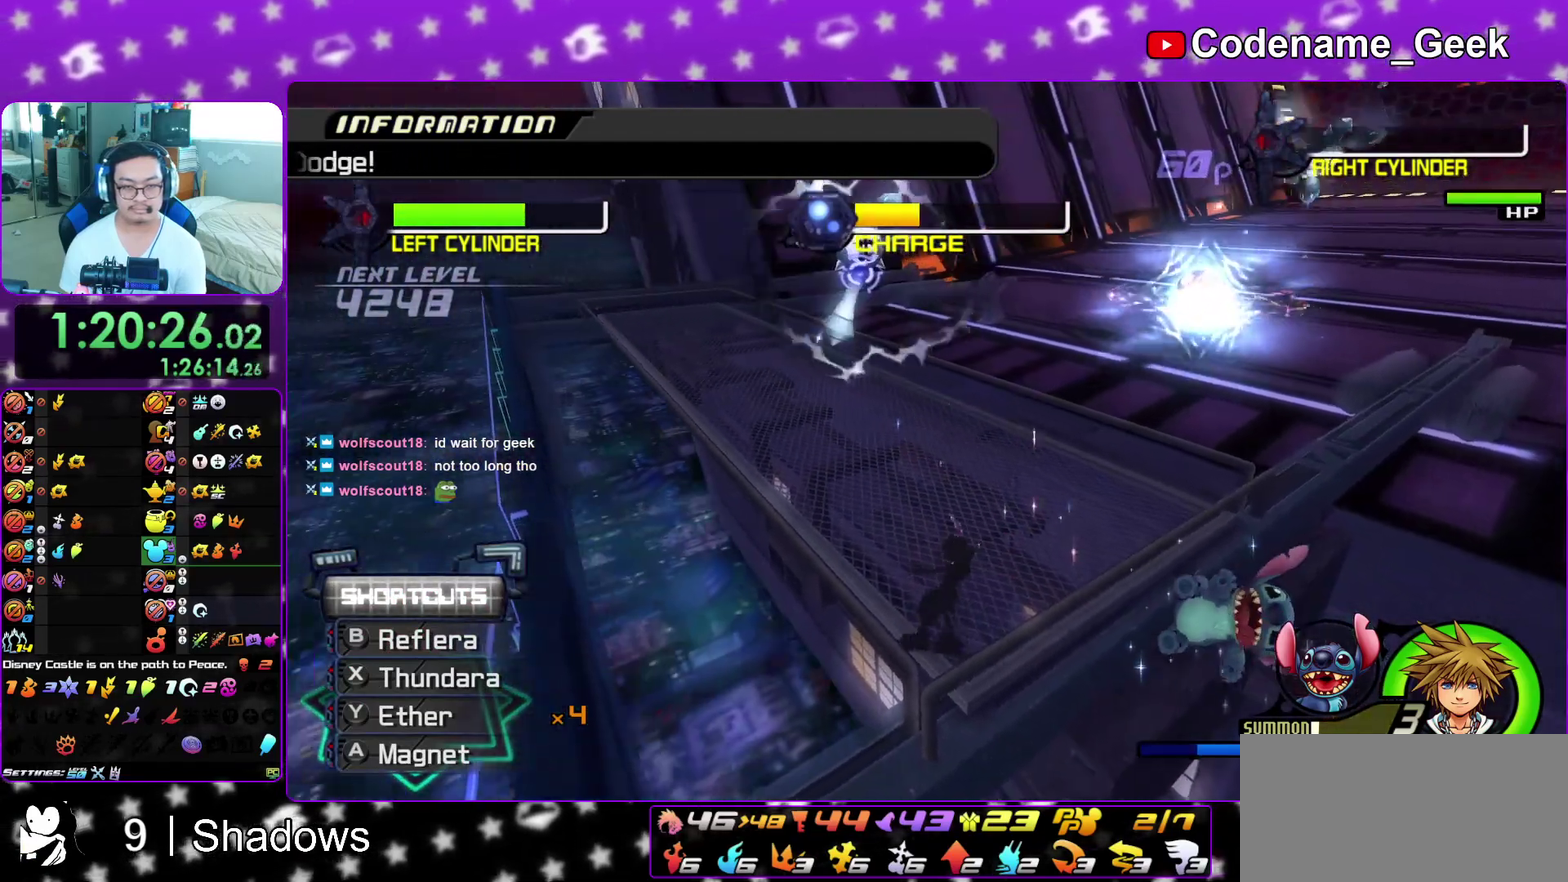
{"dt_ms": 700, "buttons": ["L1"], "left_stick": "down", "right_stick": "down", "events": [[50, "A", "up"], [133, "A", "down"], [250, "A", "up"], [333, "A", "down"], [450, "A", "up"]]}
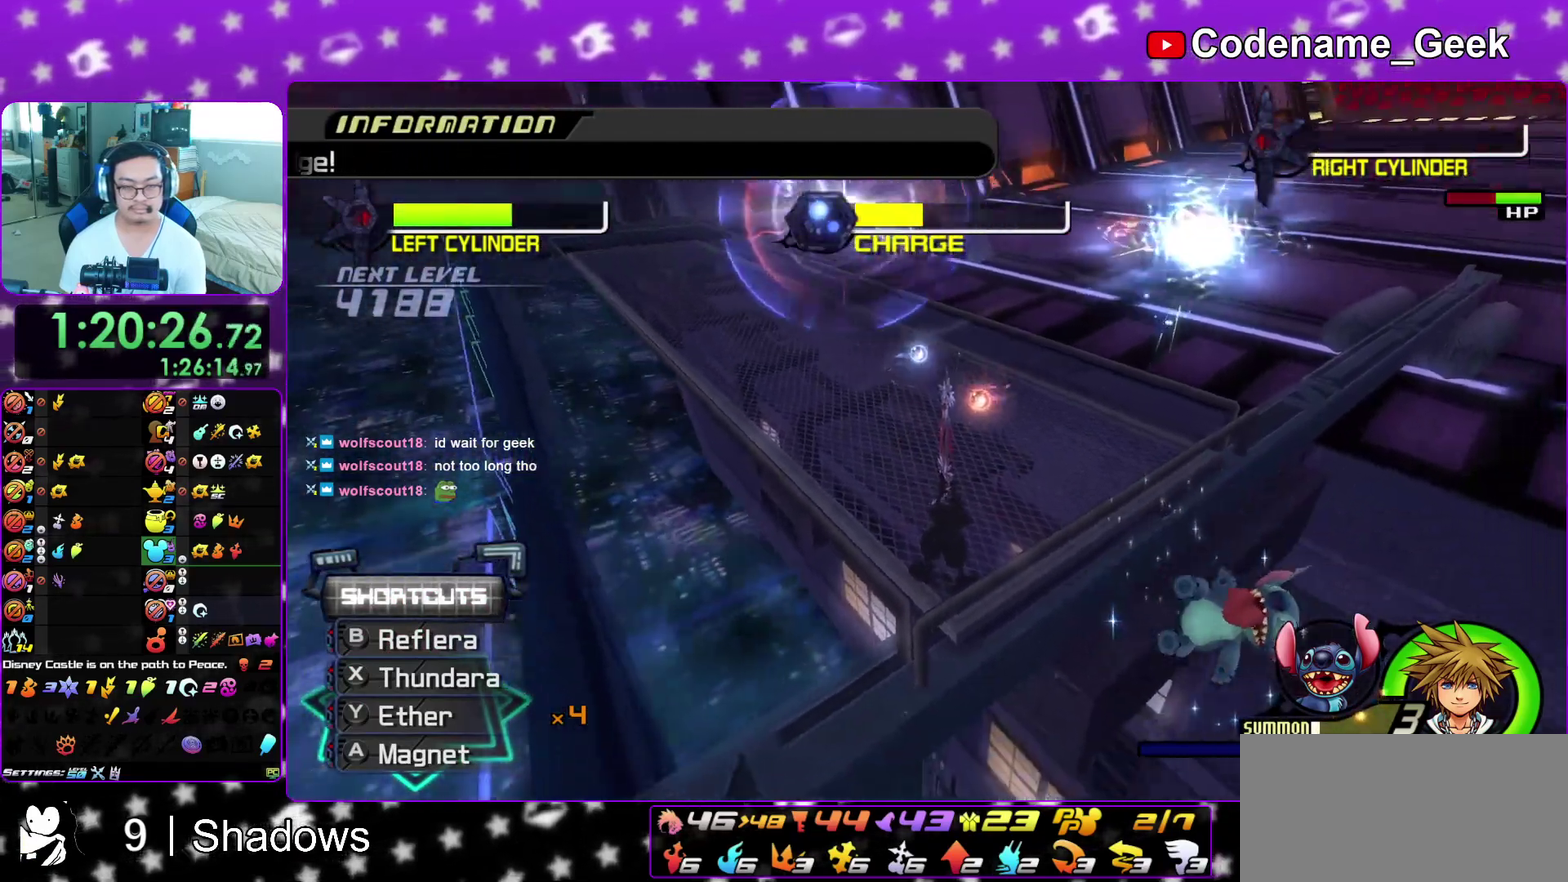
{"dt_ms": 300, "buttons": ["L1"], "left_stick": "down", "right_stick": "down", "events": [[183, "A", "down"], [283, "A", "up"]]}
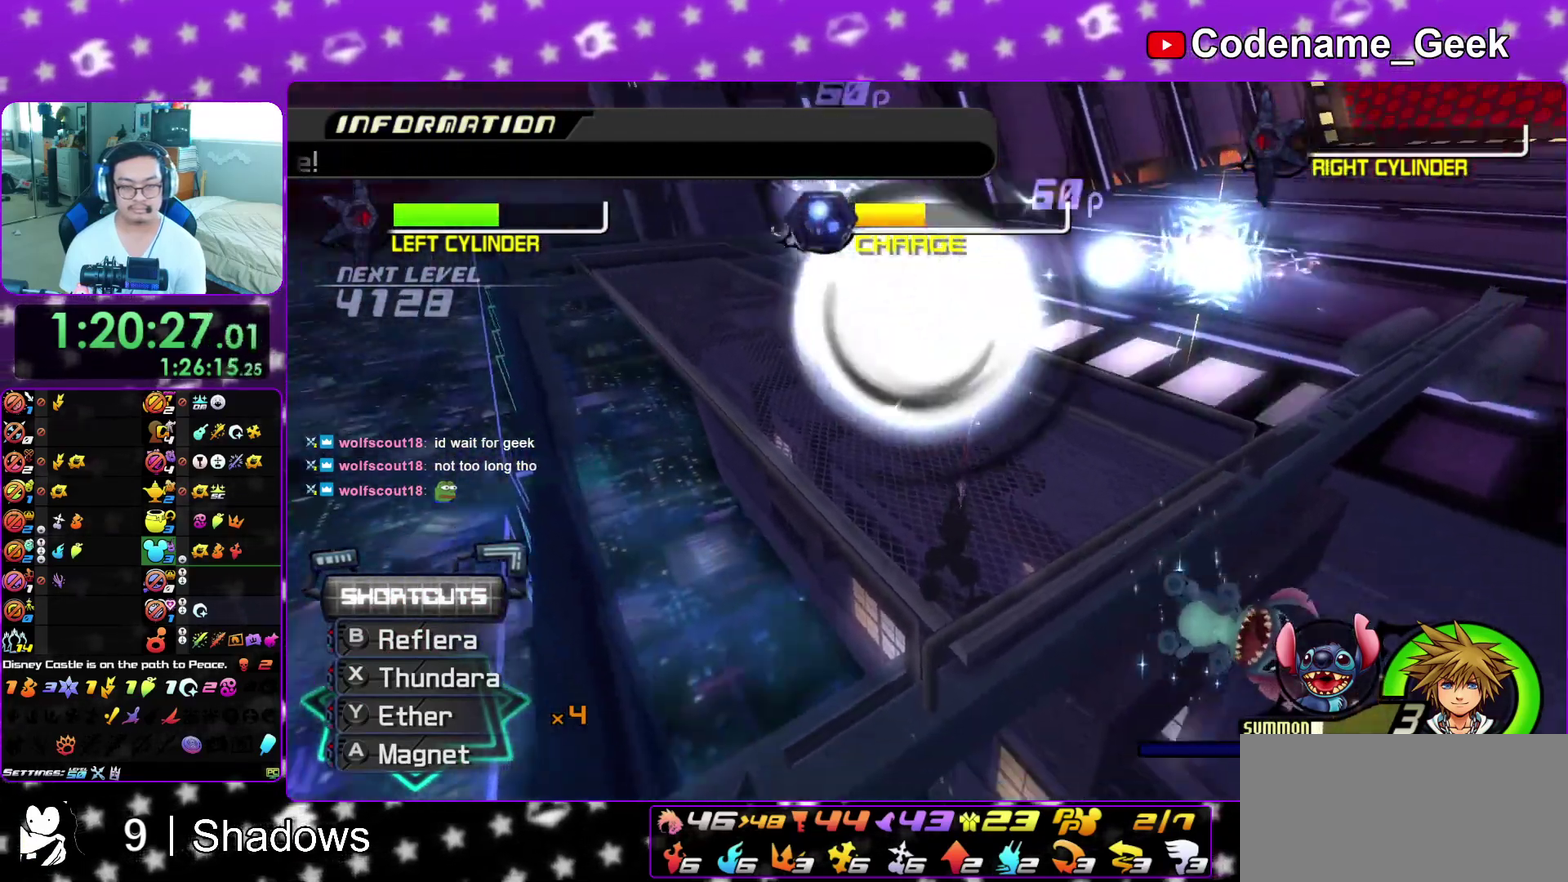
{"dt_ms": 500, "buttons": ["L1"], "left_stick": "down", "right_stick": "down", "events": [[100, "A", "down"], [183, "A", "up"], [283, "A", "down"], [400, "A", "up"]]}
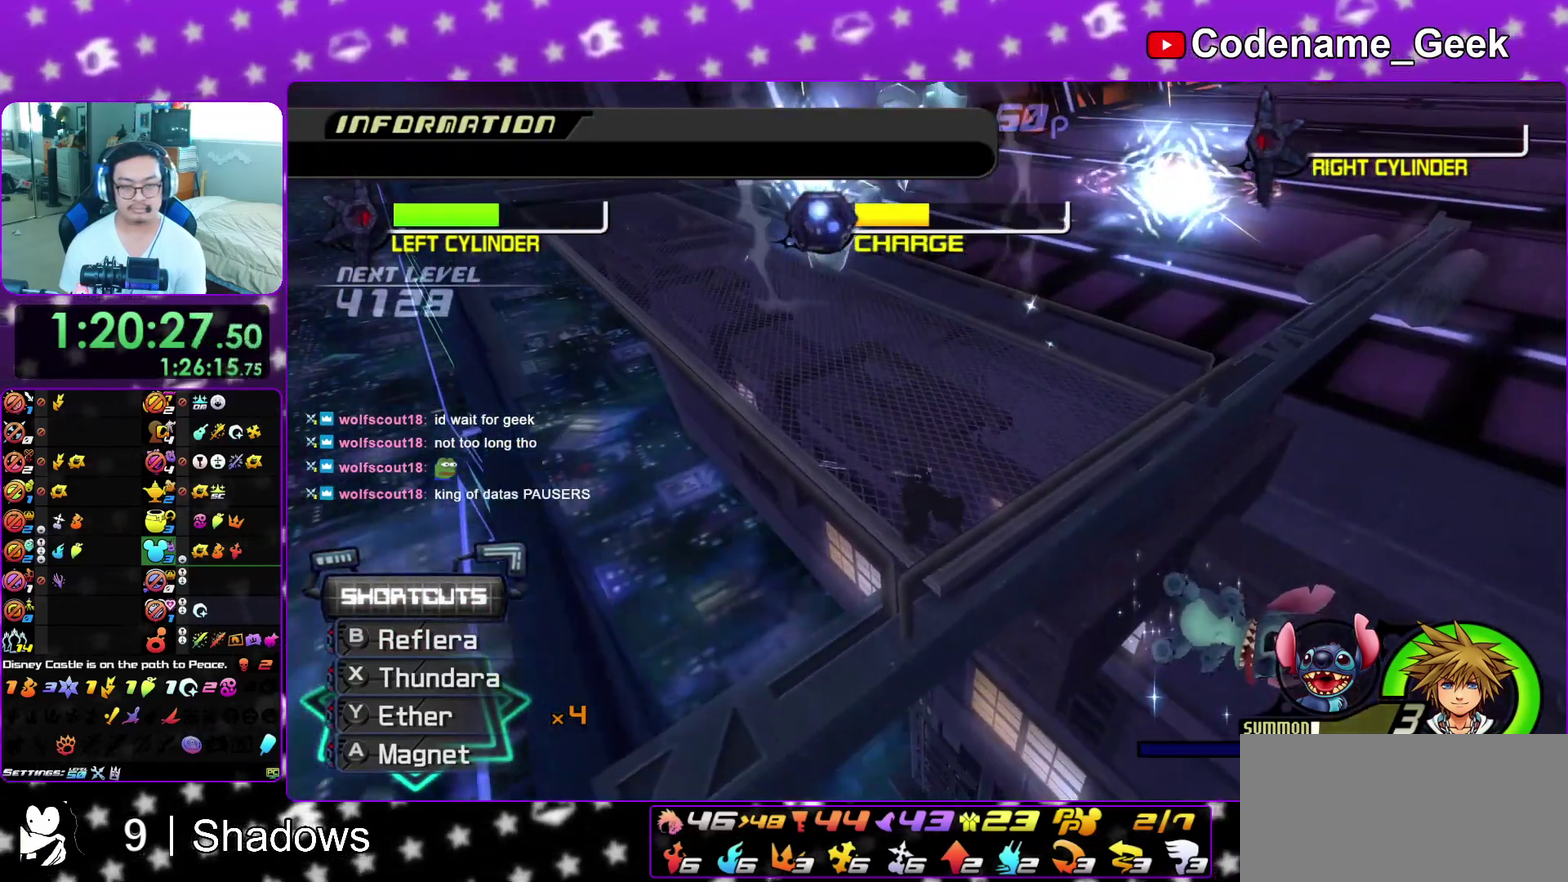
{"dt_ms": 300, "buttons": ["A", "L1"], "left_stick": "down", "right_stick": "down", "events": [[17, "A", "down"], [100, "A", "up"], [217, "A", "down"]]}
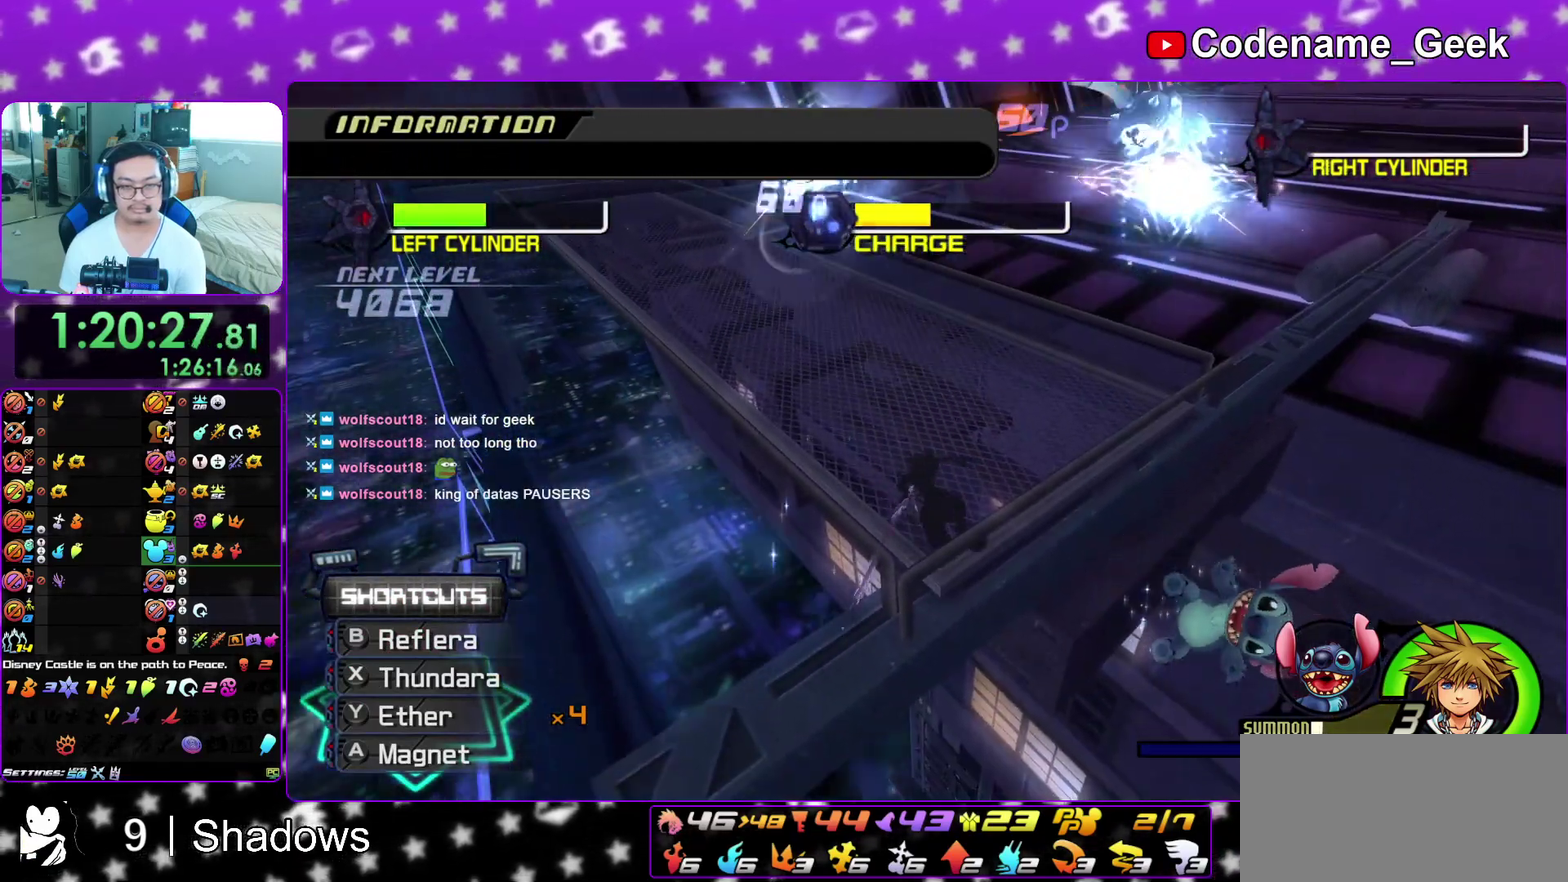
{"dt_ms": 700, "buttons": ["L1"], "left_stick": "center", "right_stick": "center", "events": [[50, "A", "up"], [150, "A", "down"], [267, "A", "up"], [467, "left_stick", "center"], [467, "right_stick", "center"]]}
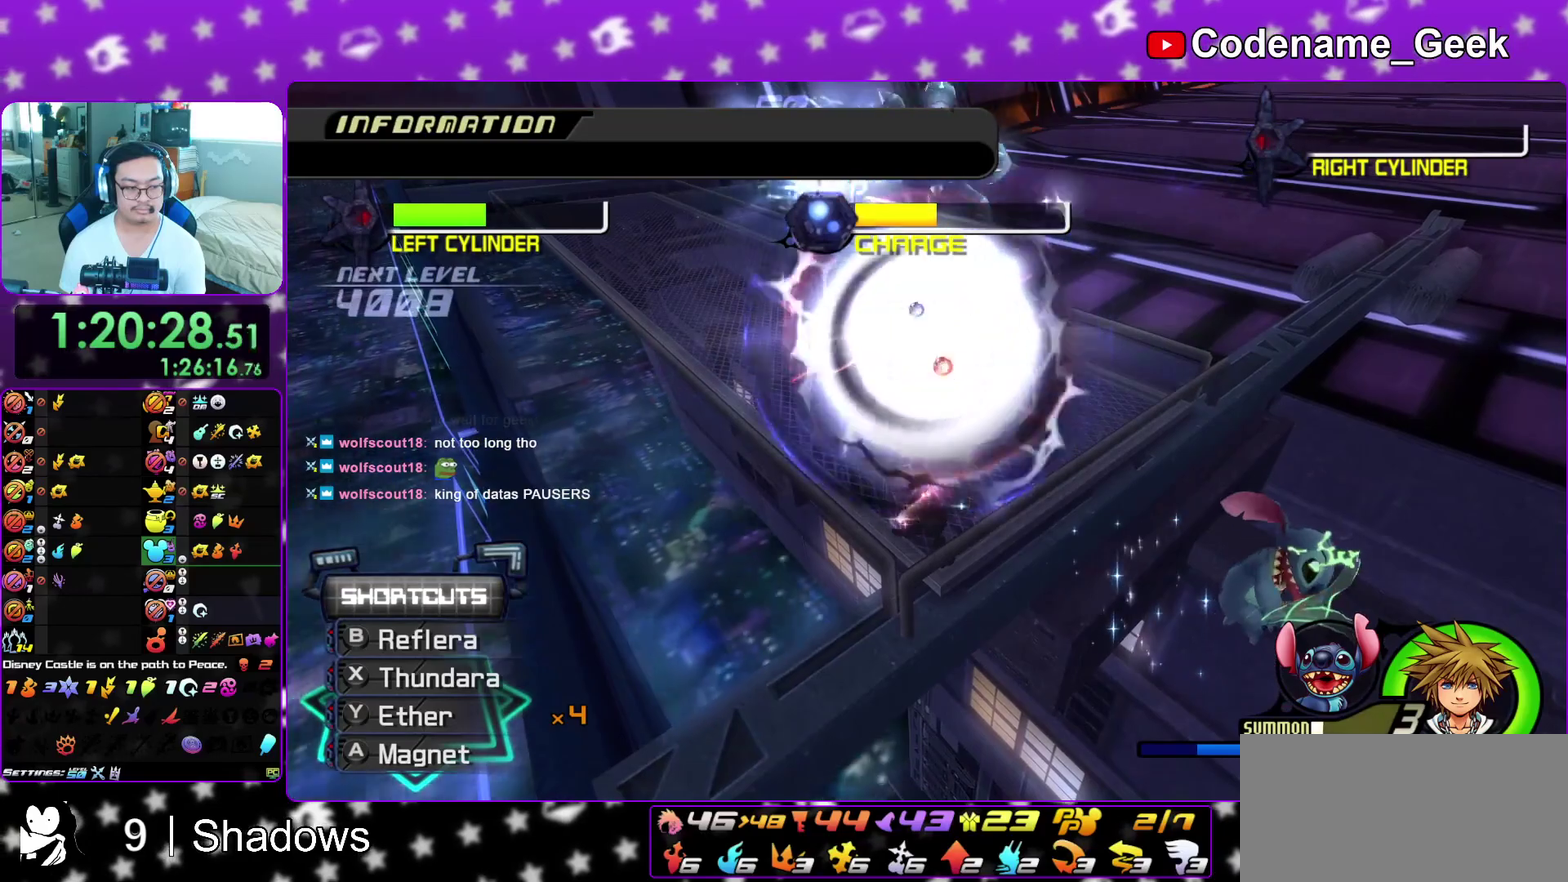
{"dt_ms": 400, "buttons": ["L1"], "left_stick": "center", "right_stick": "center", "events": [[83, "right_stick", "down"], [200, "right_stick", "center"], [267, "right_stick", "down"], [383, "right_stick", "center"]]}
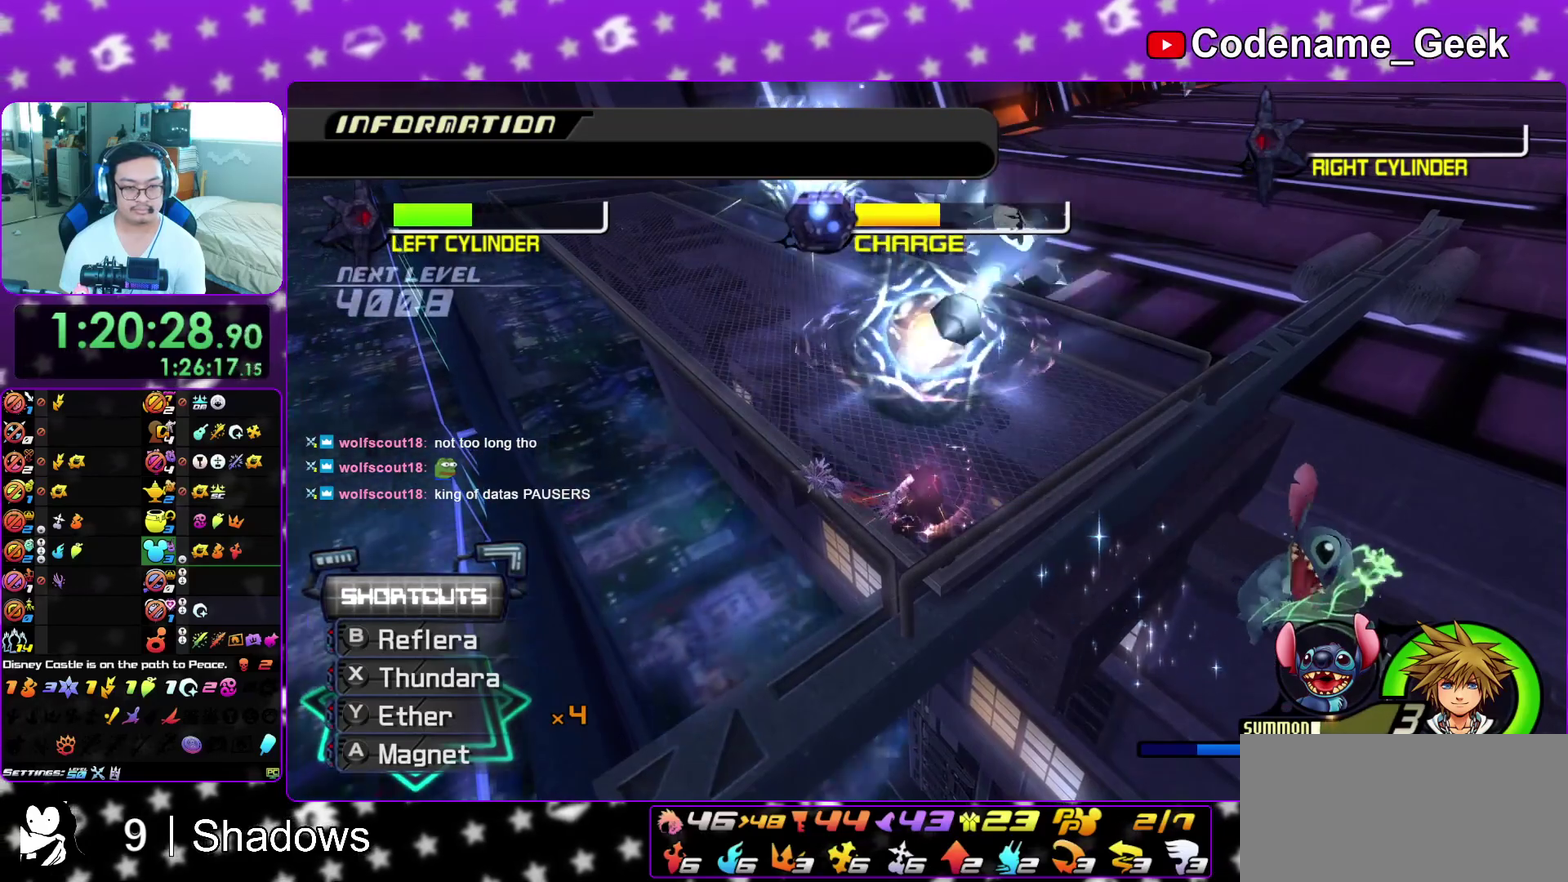
{"dt_ms": 600, "buttons": ["L1"], "left_stick": "center", "right_stick": "center", "events": [[50, "right_stick", "down"], [150, "right_stick", "center"], [250, "right_stick", "down"], [367, "right_stick", "center"], [450, "right_stick", "down"], [533, "right_stick", "center"]]}
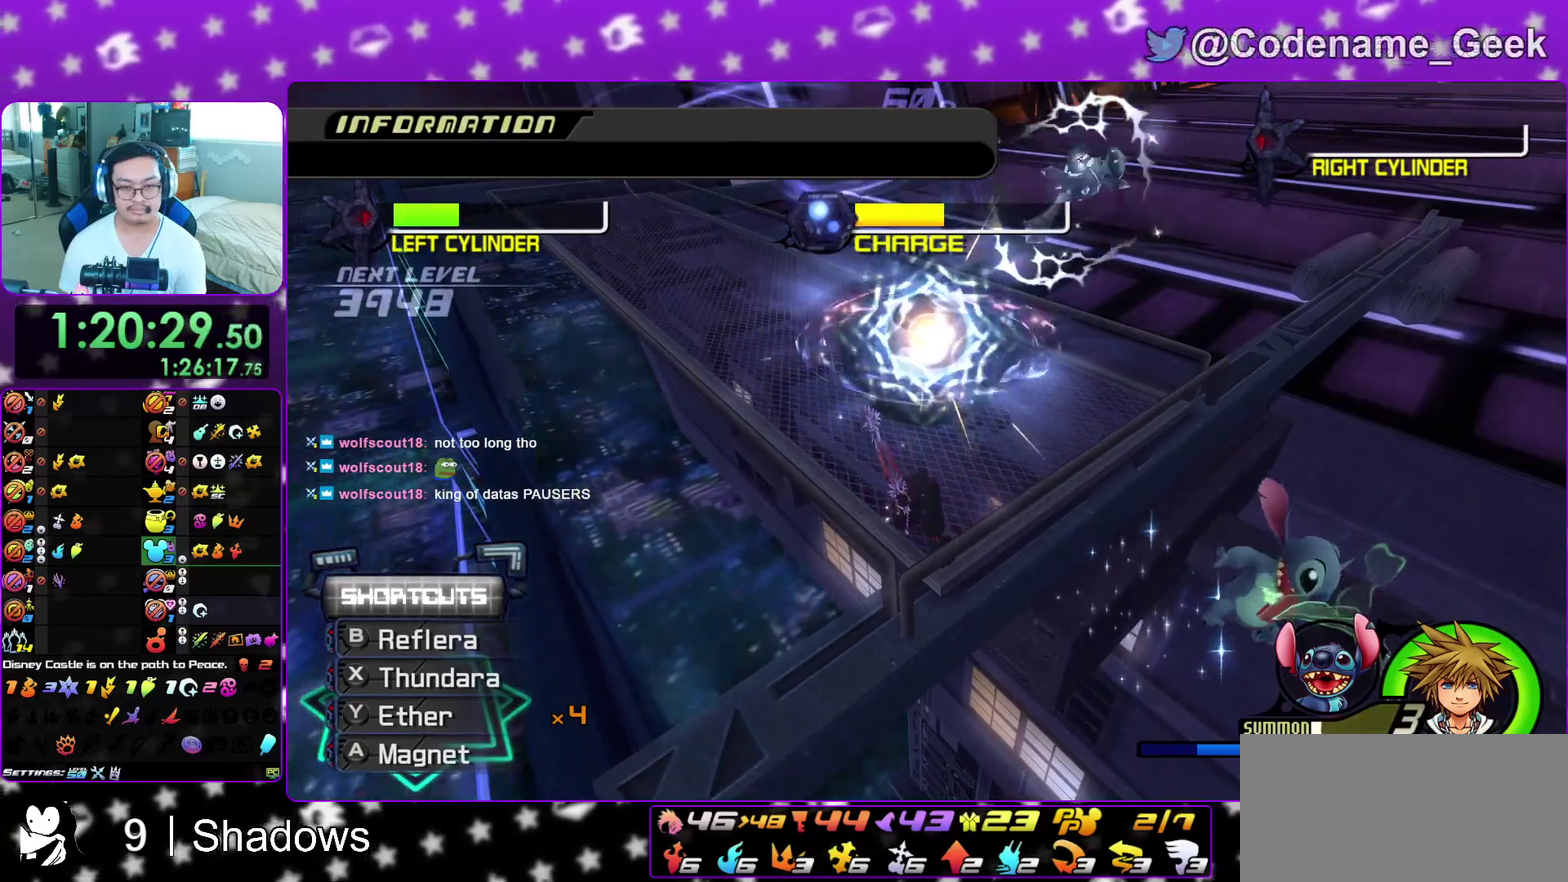
{"dt_ms": 300, "buttons": ["L1"], "left_stick": "center", "right_stick": "down", "events": [[17, "right_stick", "down"]]}
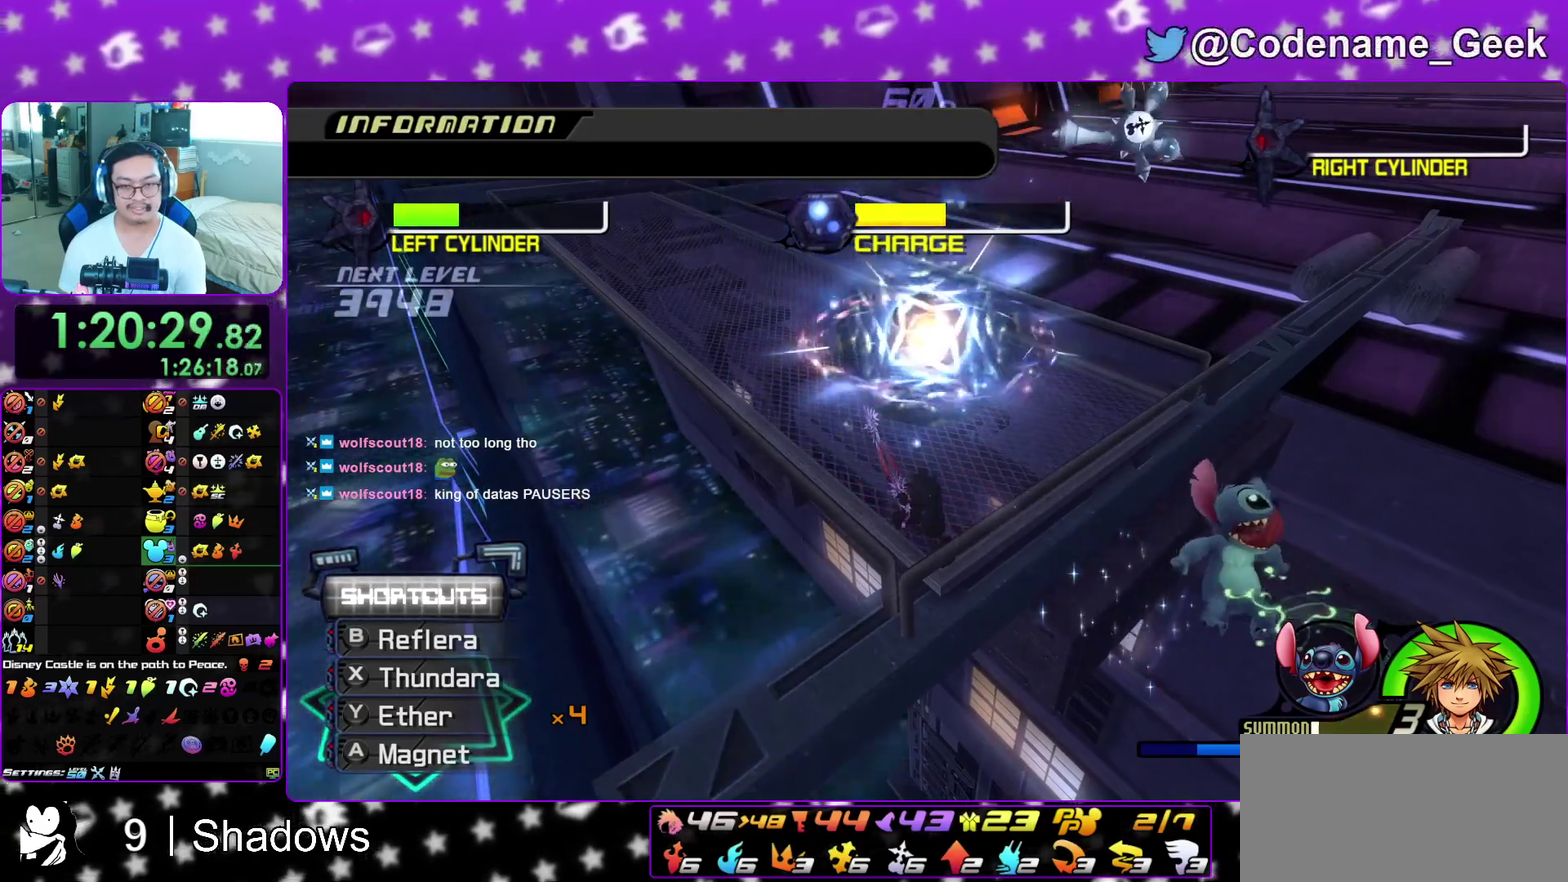
{"dt_ms": 700, "buttons": ["A", "L1"], "left_stick": "center", "right_stick": "down", "events": [[33, "right_stick", "down-right"], [83, "right_stick", "down"], [183, "left_stick", "up"], [317, "R1", "down"], [333, "A", "down"], [500, "A", "up"], [500, "R1", "up"], [600, "A", "down"], [683, "left_stick", "center"]]}
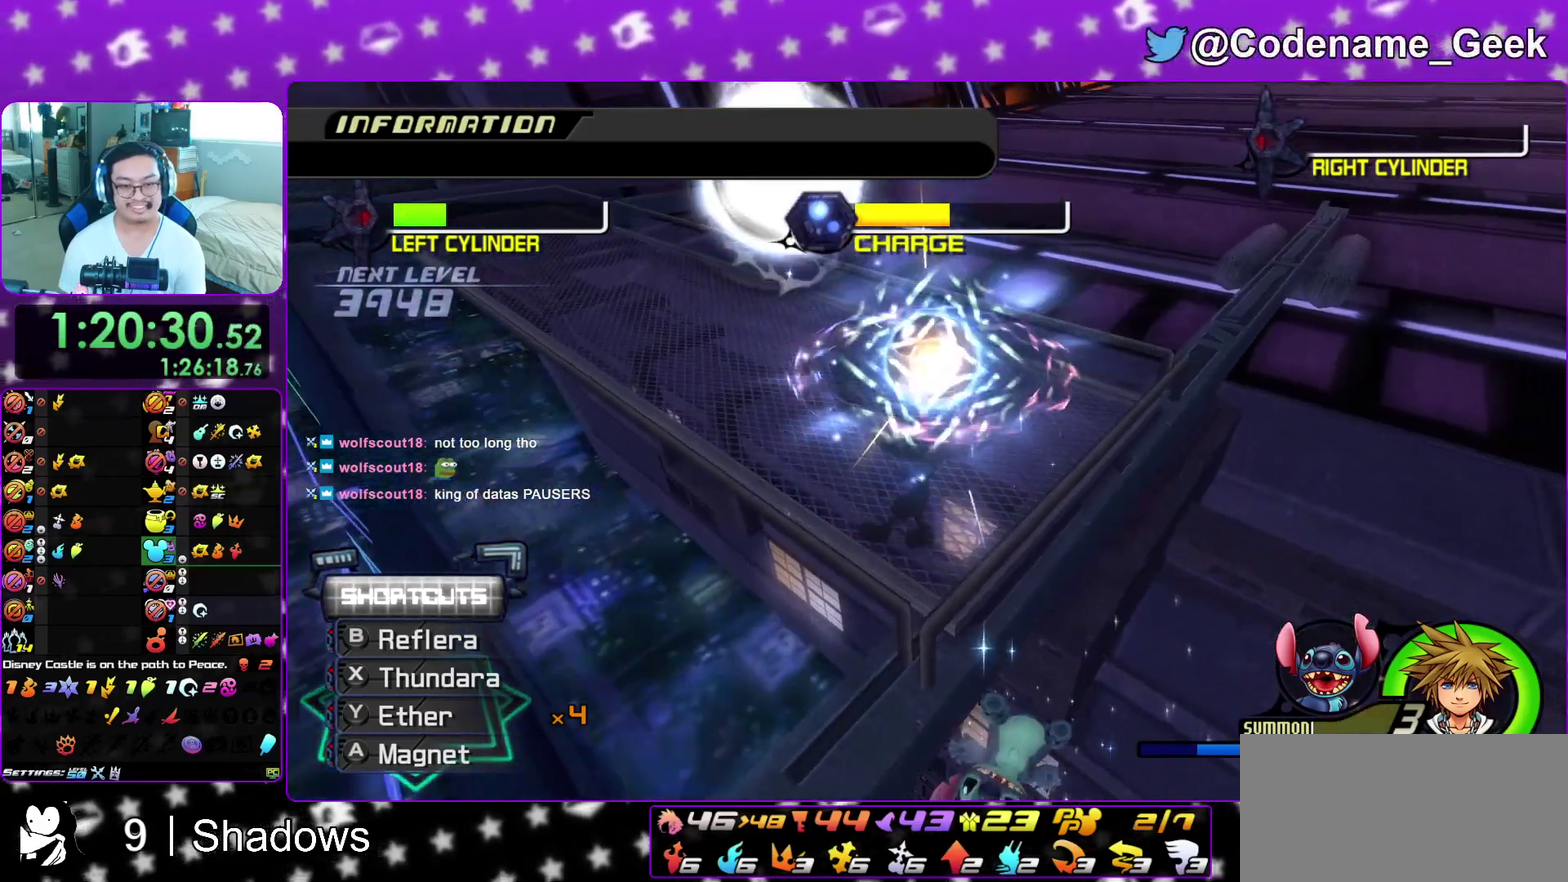
{"dt_ms": 300, "buttons": ["L1"], "left_stick": "center", "right_stick": "center", "events": [[17, "A", "up"], [117, "A", "down"], [117, "right_stick", "center"], [217, "A", "up"]]}
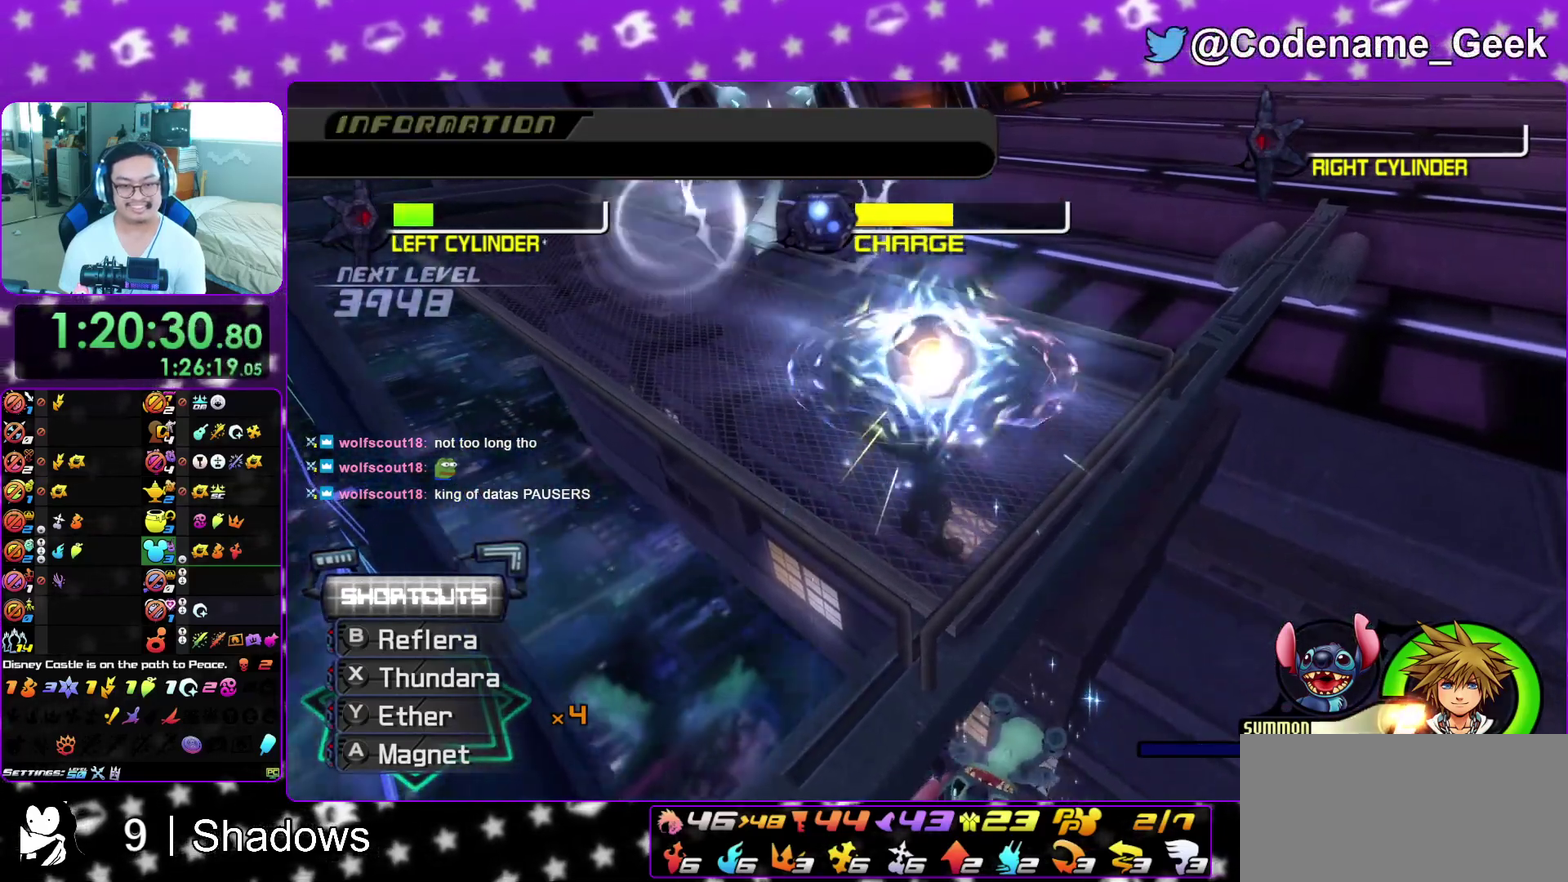
{"dt_ms": 700, "buttons": ["L1"], "left_stick": "up-left", "right_stick": "center", "events": [[183, "right_stick", "left"], [267, "L1", "up"], [300, "right_stick", "center"], [367, "left_stick", "up"], [450, "L1", "down"], [517, "left_stick", "up-left"], [533, "L1", "up"], [667, "L1", "down"]]}